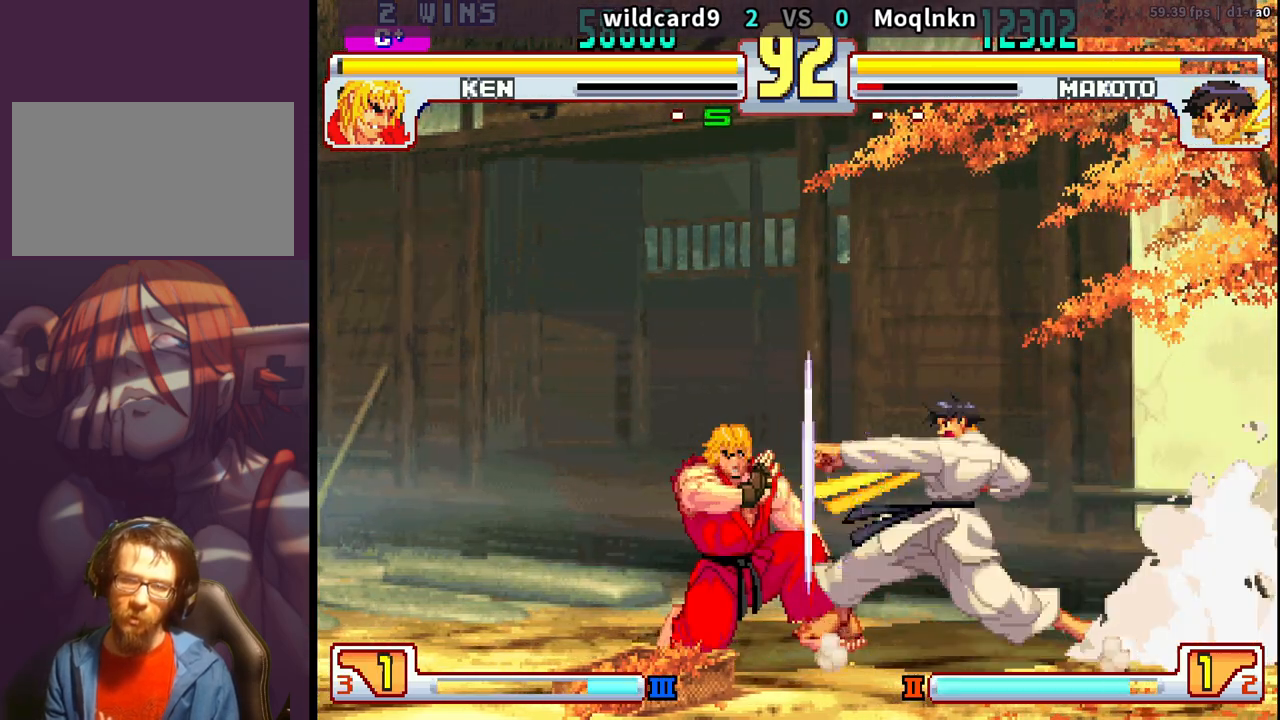
Gameplay with a controller (arcade stick); each line is a JSON object with the inputs held at the frame after it (dt_ms = milliseconds from this image to that frame). "events" lists button and stick changes between this image and that frame as [ms after this image, input, new state], when the widget could be followed in between. Not read: L3 R3.
{"dt_ms": 500, "buttons": ["DPAD_DOWN", "DPAD_RIGHT"], "events": []}
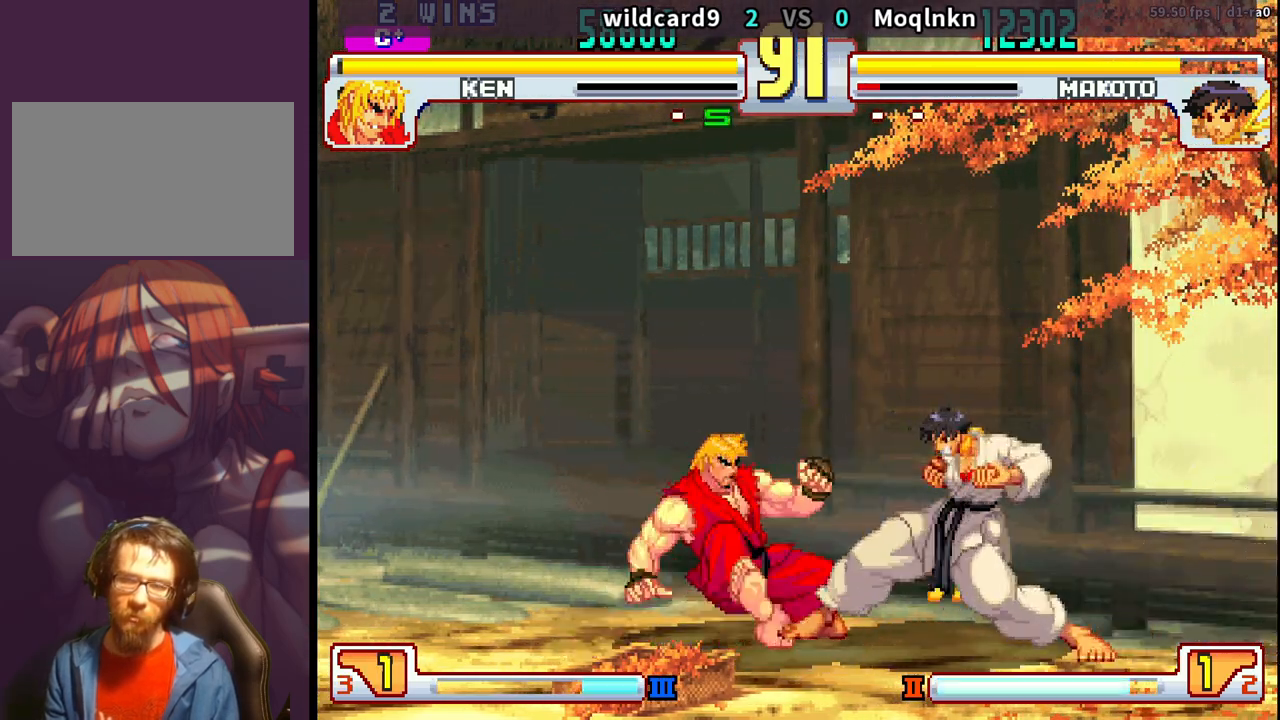
{"dt_ms": 500, "buttons": ["DPAD_DOWN", "DPAD_RIGHT"], "events": []}
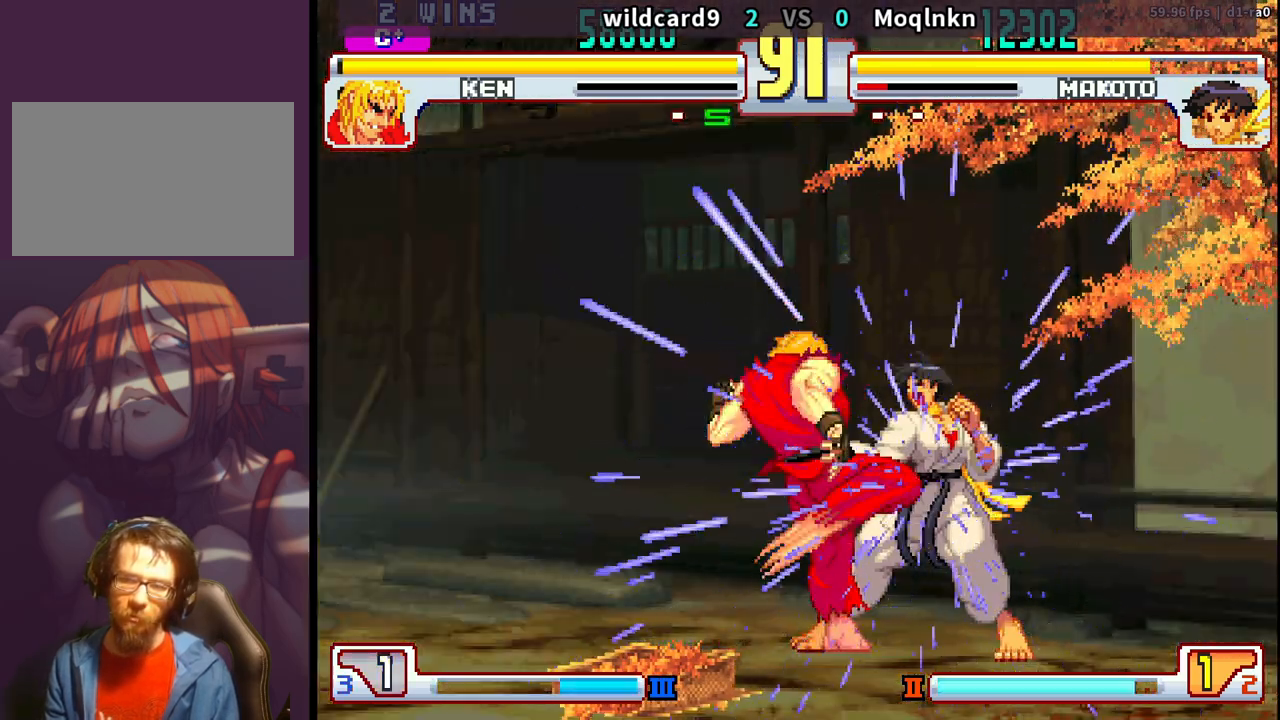
{"dt_ms": 500, "buttons": ["DPAD_DOWN", "DPAD_RIGHT"], "events": []}
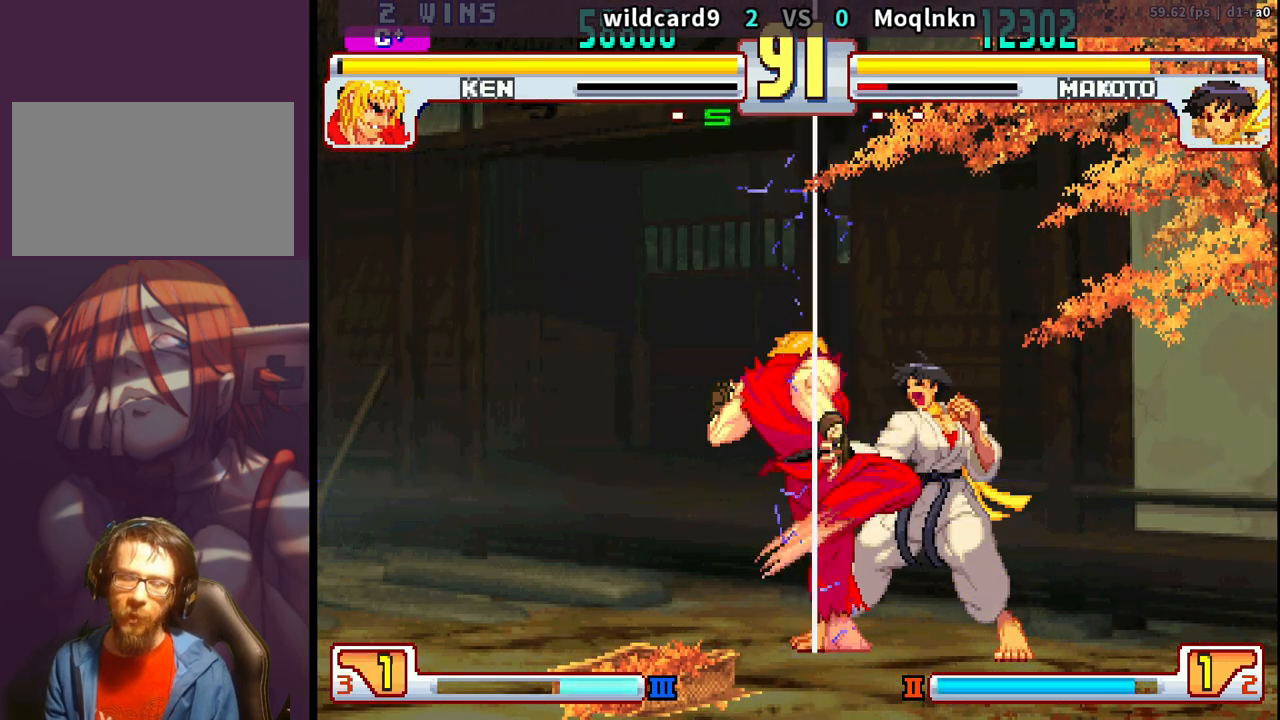
{"dt_ms": 500, "buttons": ["DPAD_DOWN", "DPAD_RIGHT"], "events": []}
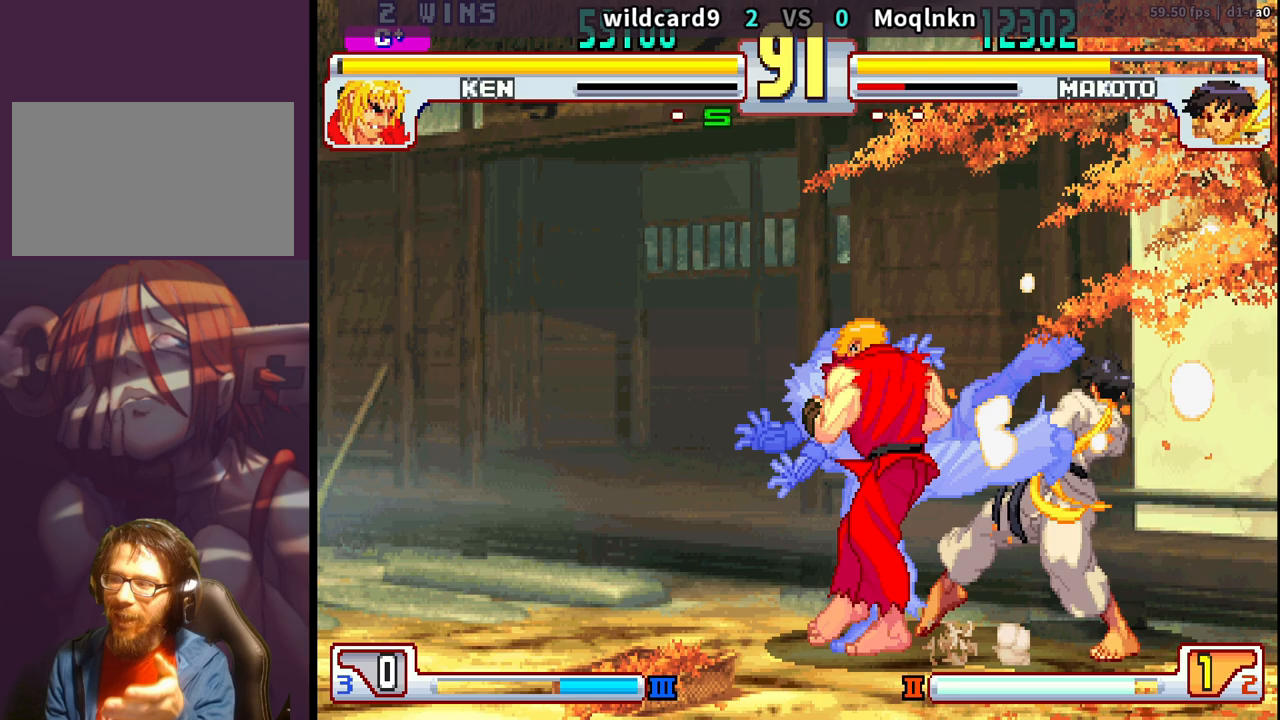
{"dt_ms": 500, "buttons": ["DPAD_DOWN", "DPAD_RIGHT"], "events": []}
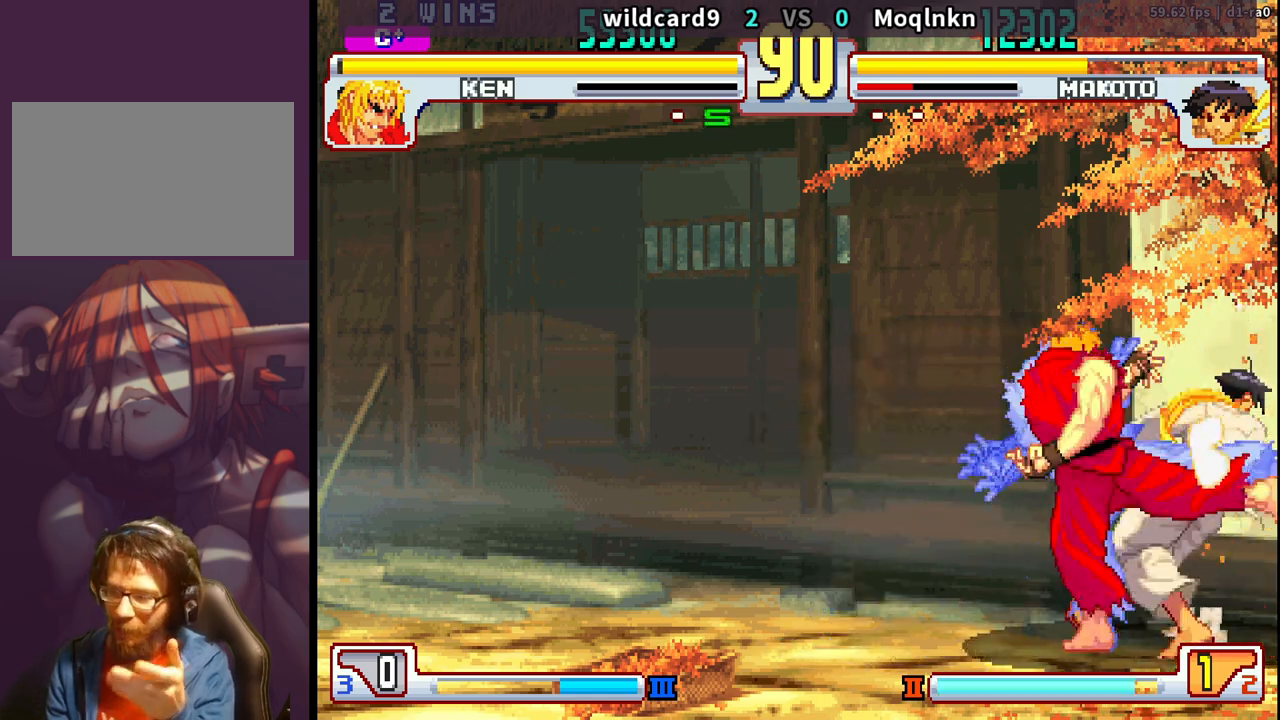
{"dt_ms": 500, "buttons": ["DPAD_DOWN", "DPAD_RIGHT"], "events": []}
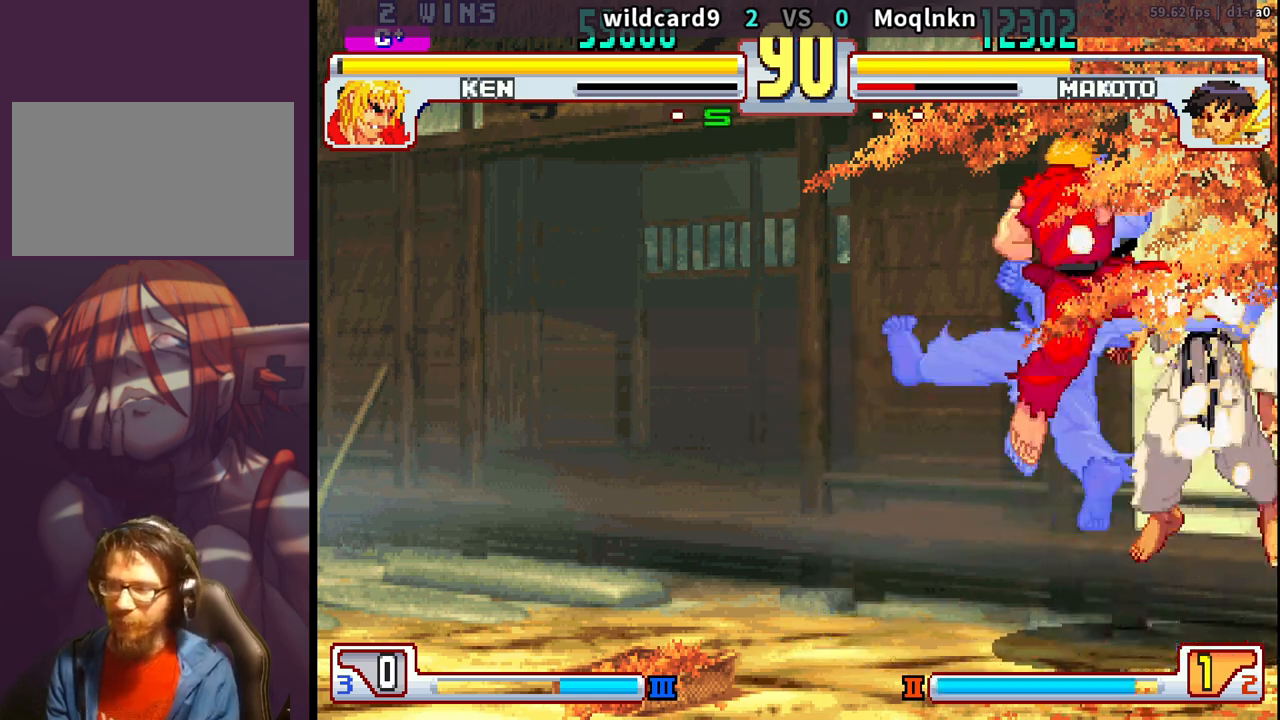
{"dt_ms": 500, "buttons": ["DPAD_LEFT", "LK"], "events": [[383, "DPAD_RIGHT", "up"], [417, "DPAD_DOWN", "up"], [417, "DPAD_LEFT", "down"], [467, "LK", "down"], [467, "LP", "down"], [500, "LP", "up"]]}
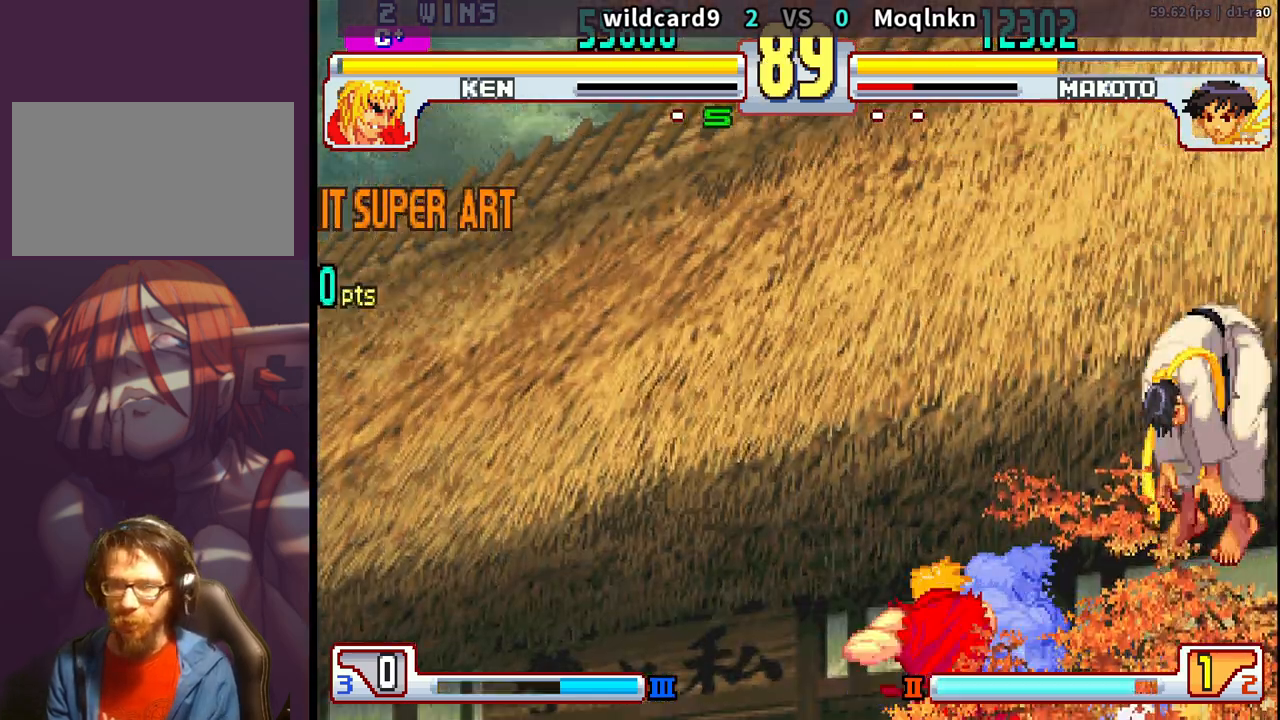
{"dt_ms": 500, "buttons": ["DPAD_LEFT"], "events": [[83, "LP", "down"], [117, "LP", "up"], [133, "LK", "up"], [217, "LK", "down"], [233, "LP", "down"], [267, "LP", "up"], [283, "LK", "up"], [367, "DPAD_LEFT", "up"], [367, "LK", "down"], [383, "LP", "down"], [400, "DPAD_DOWN", "down"], [417, "LP", "up"], [450, "LK", "up"], [467, "DPAD_DOWN", "up"], [483, "DPAD_LEFT", "down"]]}
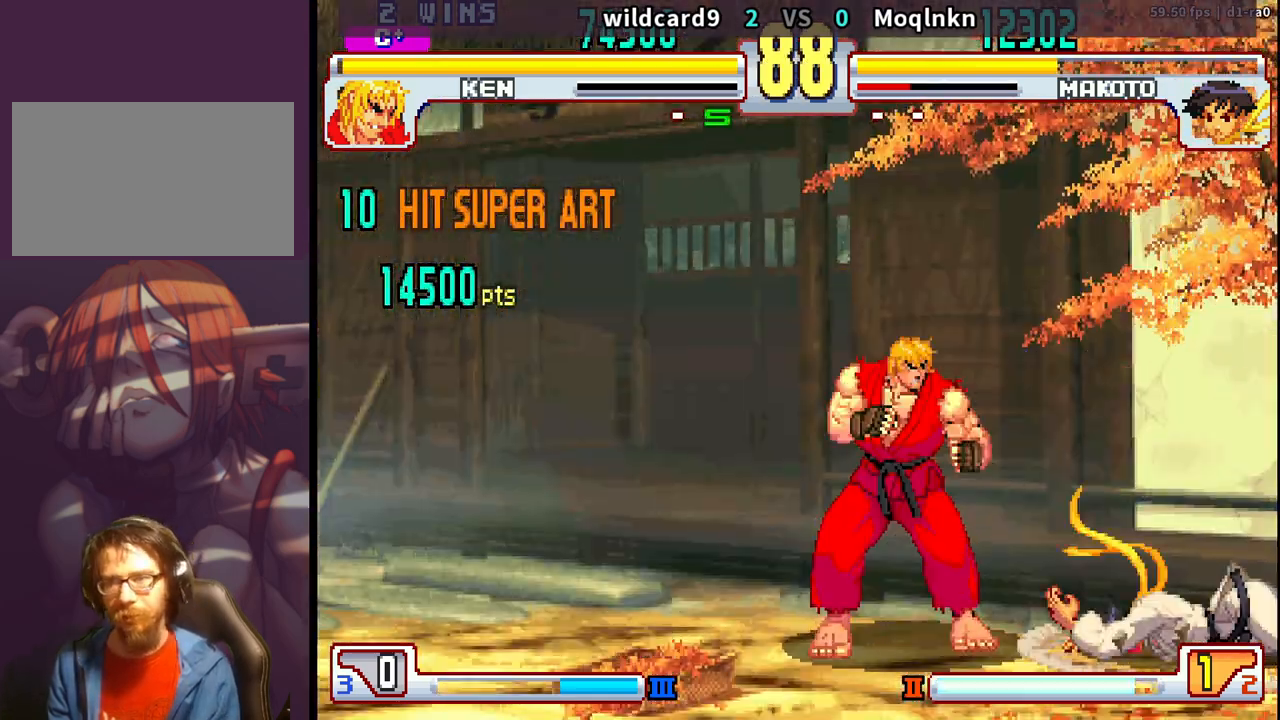
{"dt_ms": 500, "buttons": ["DPAD_DOWN", "DPAD_RIGHT"]}
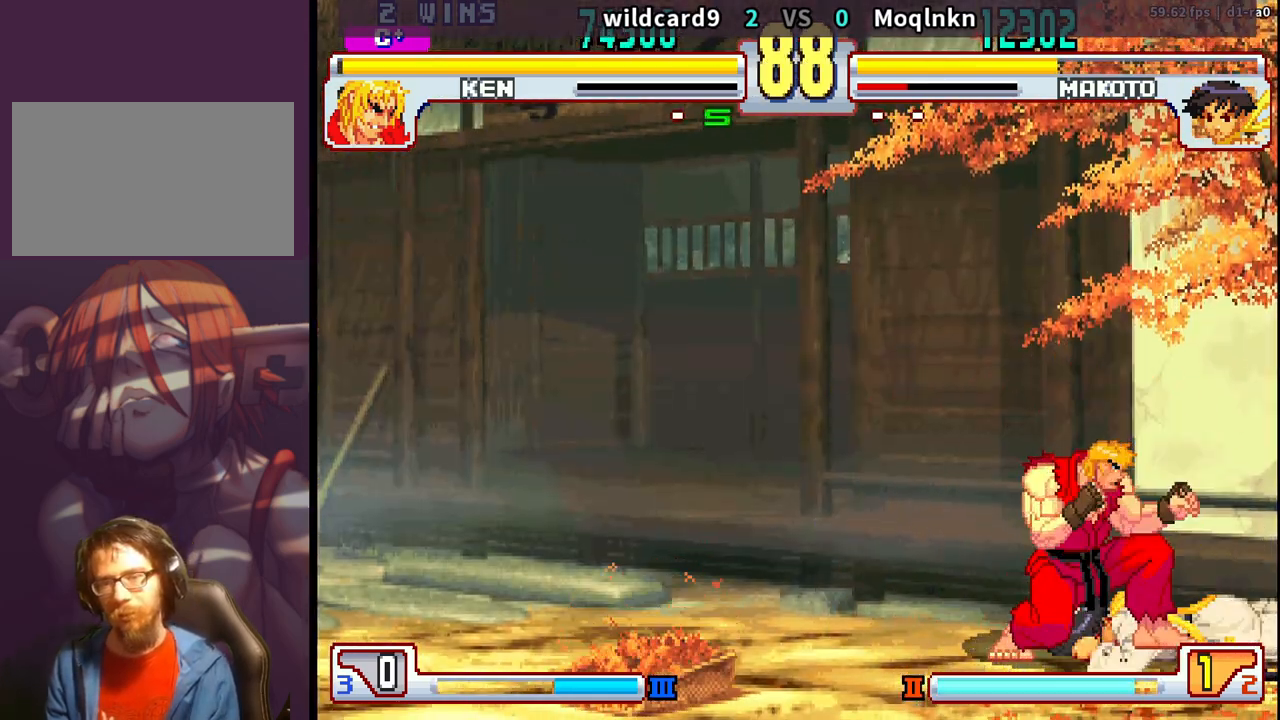
{"dt_ms": 500, "buttons": ["DPAD_DOWN", "DPAD_RIGHT"], "events": []}
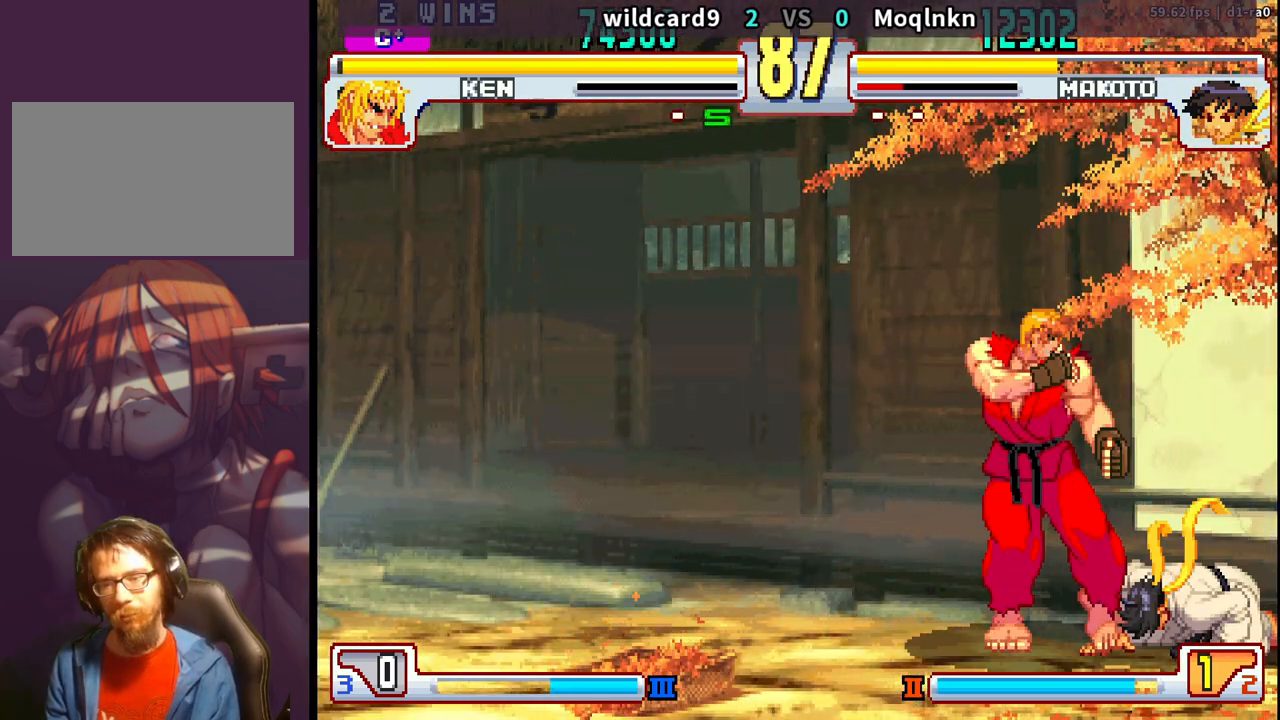
{"dt_ms": 500, "buttons": ["DPAD_DOWN", "DPAD_RIGHT"], "events": []}
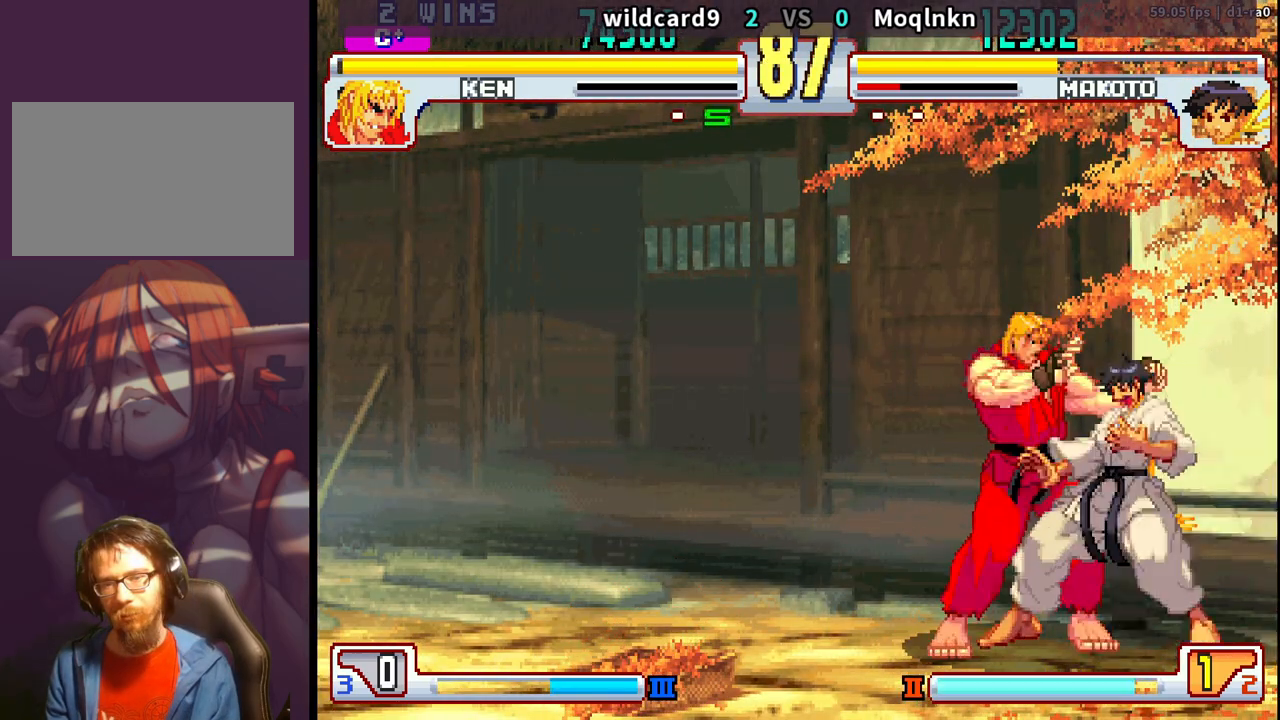
{"dt_ms": 1000, "buttons": ["DPAD_DOWN", "LK", "LP", "MP"]}
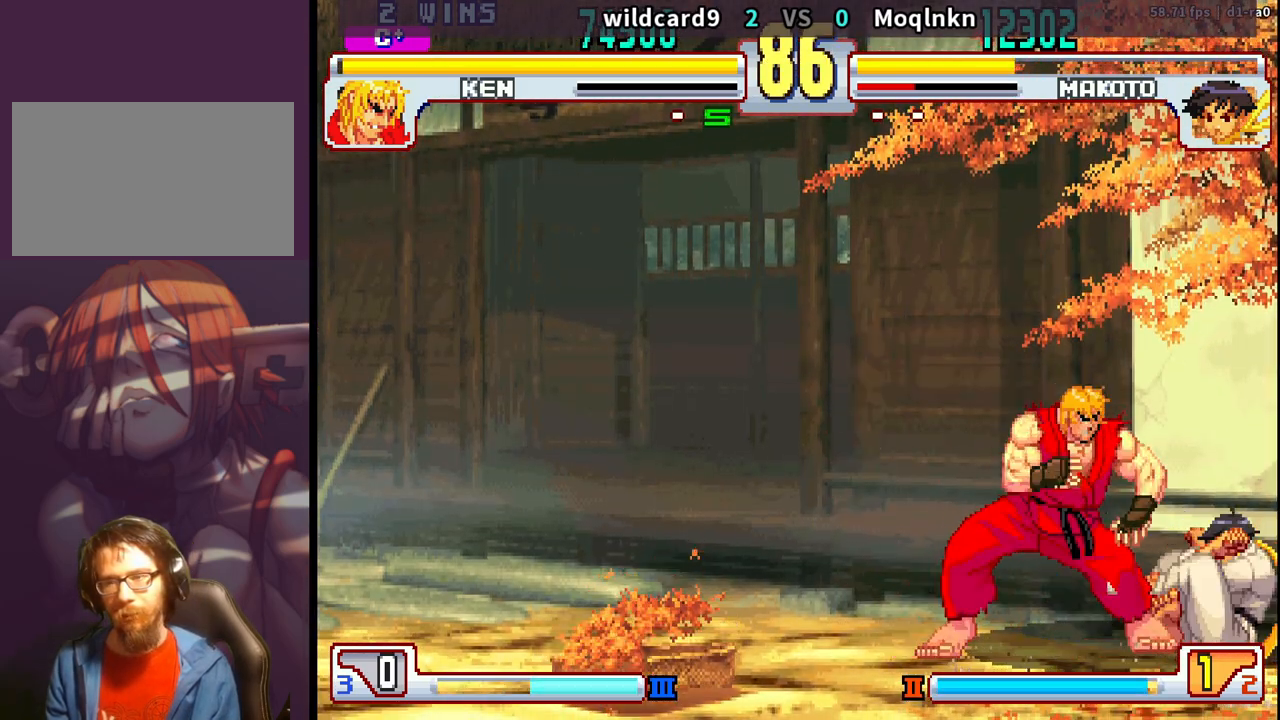
{"dt_ms": 500, "buttons": ["DPAD_DOWN", "DPAD_RIGHT"]}
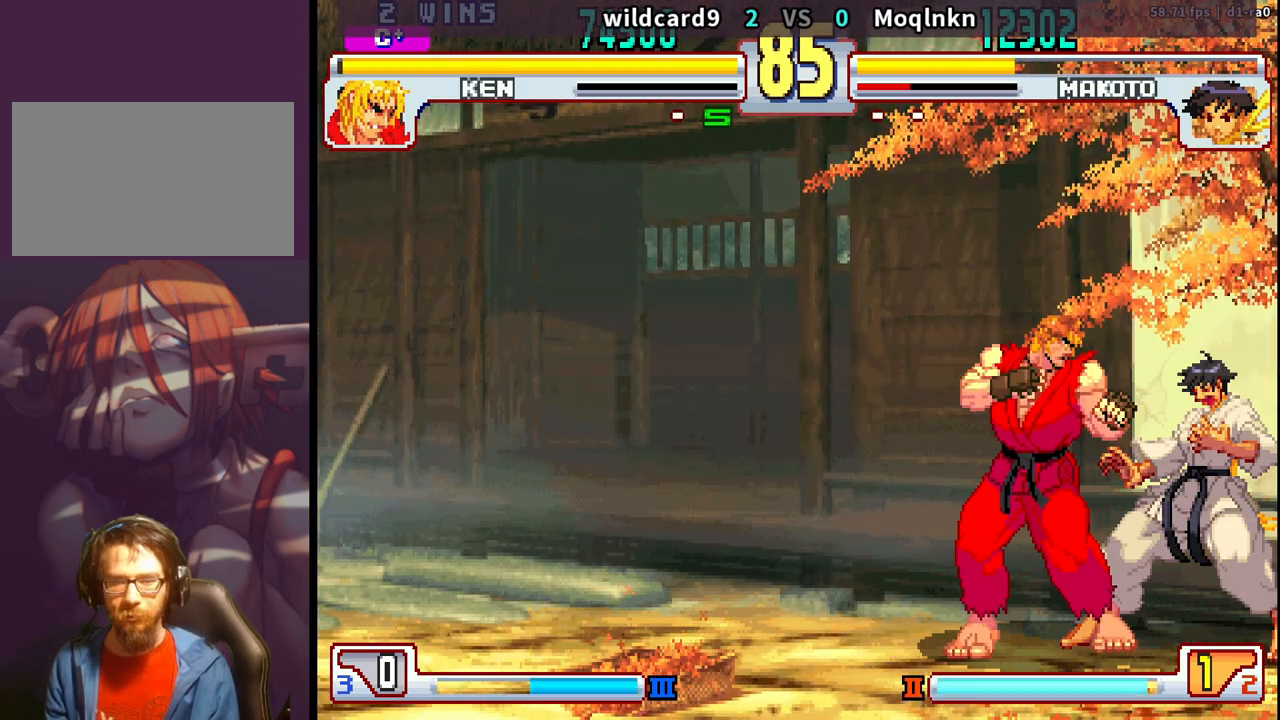
{"dt_ms": 500, "buttons": ["LK", "LP", "MP"]}
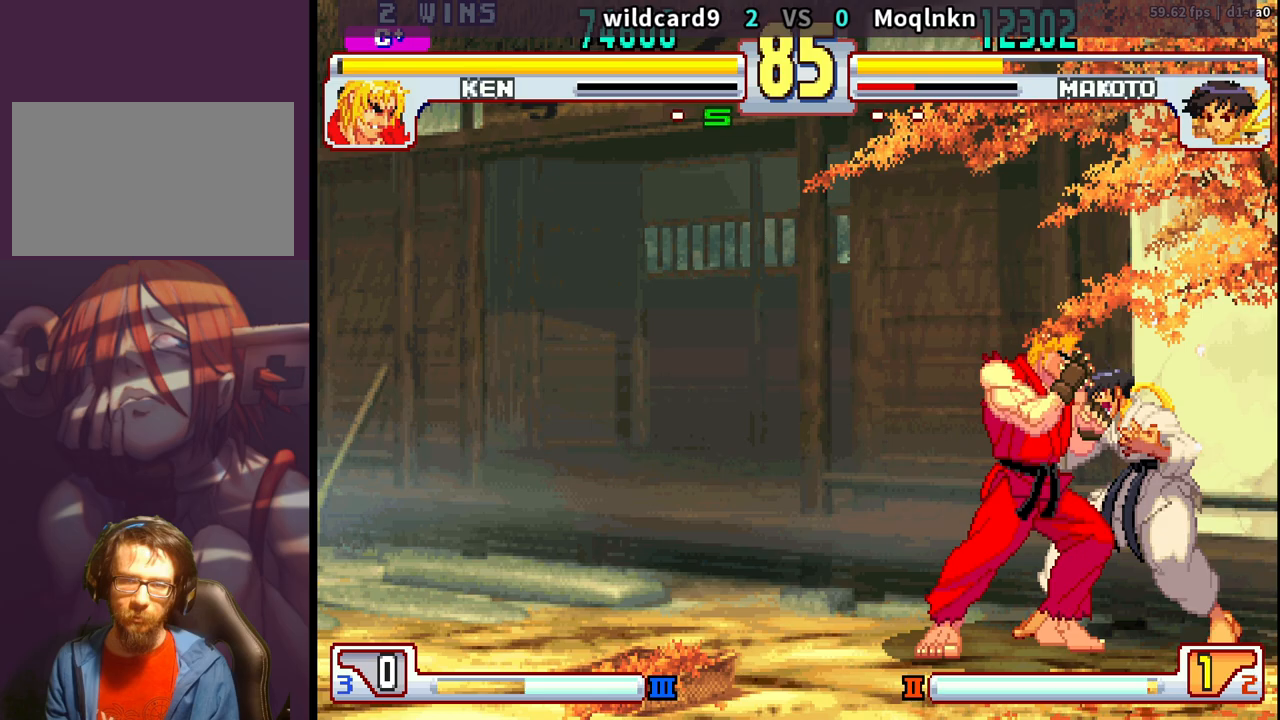
{"dt_ms": 500, "buttons": ["DPAD_LEFT", "HP", "LK", "LP", "MP"], "events": [[17, "LP", "up"], [33, "DPAD_LEFT", "down"], [33, "LK", "up"], [67, "DPAD_LEFT", "up"], [83, "LK", "down"], [83, "LP", "down"], [100, "DPAD_DOWN", "down"], [133, "LP", "up"], [150, "DPAD_DOWN", "up"], [150, "DPAD_LEFT", "down"], [150, "LK", "up"], [167, "LK", "down"], [167, "LP", "down"], [200, "DPAD_DOWN", "down"], [200, "DPAD_LEFT", "up"], [200, "HP", "down"], [217, "HP", "up"], [217, "LK", "up"], [217, "LP", "up"], [250, "DPAD_DOWN", "up"], [267, "DPAD_LEFT", "down"], [267, "LK", "down"], [283, "HP", "down"], [283, "LP", "down"], [317, "DPAD_LEFT", "up"], [317, "LK", "up"], [317, "LP", "up"], [333, "HP", "up"], [367, "HP", "down"], [367, "LK", "down"], [367, "LP", "down"], [417, "DPAD_DOWN", "down"], [417, "HP", "up"], [417, "LK", "up"], [417, "LP", "up"], [467, "DPAD_DOWN", "up"], [483, "DPAD_LEFT", "down"], [483, "HP", "down"], [483, "LK", "down"], [483, "LP", "down"]]}
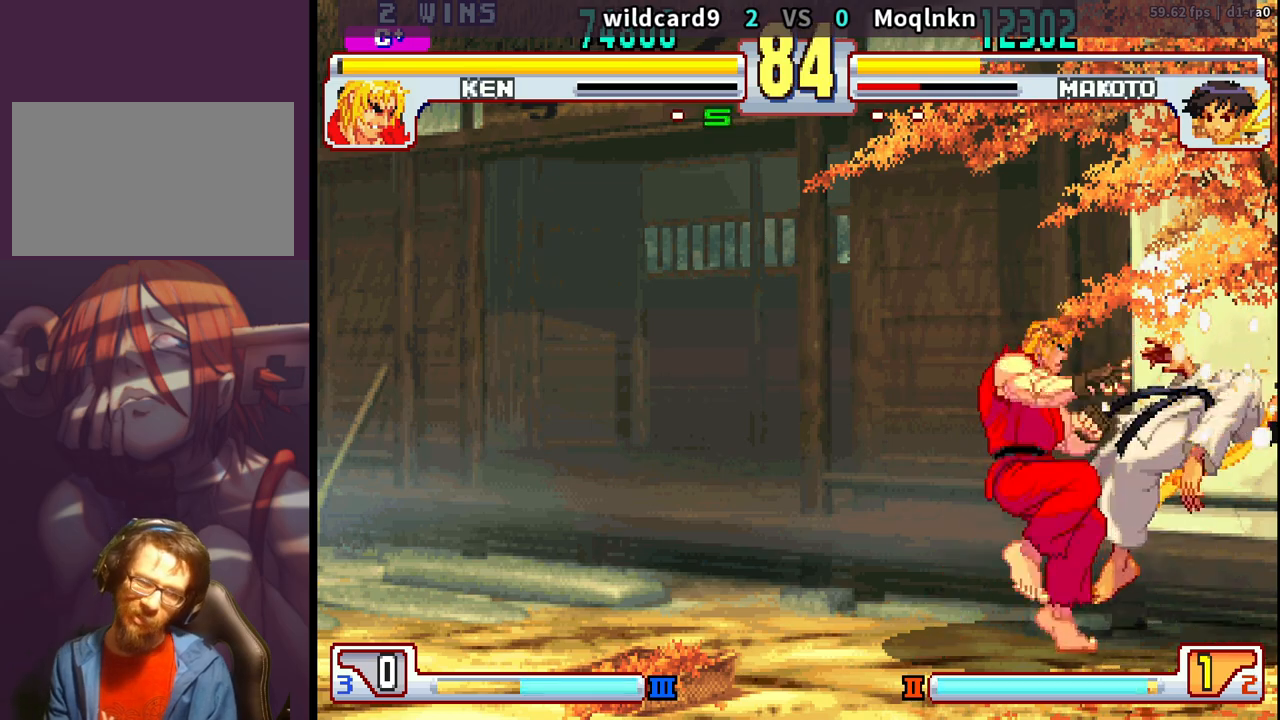
{"dt_ms": 500, "buttons": ["DPAD_DOWN"]}
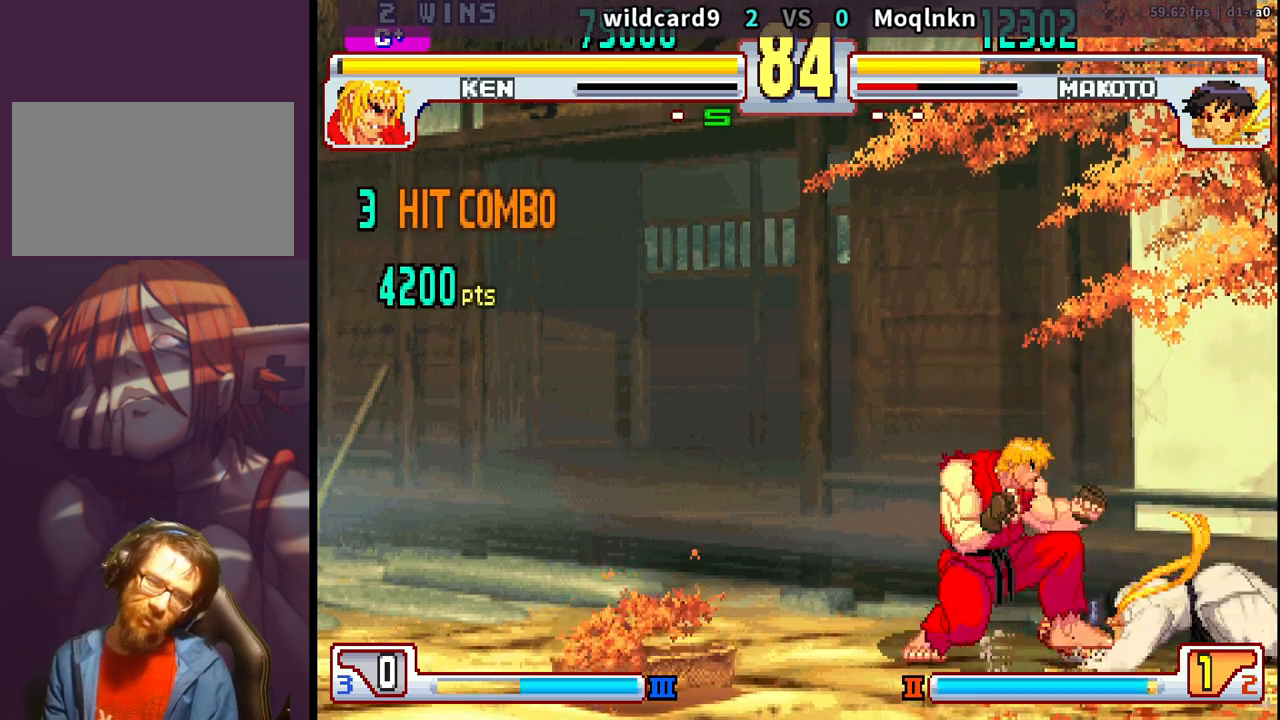
{"dt_ms": 500, "buttons": [], "events": [[17, "DPAD_RIGHT", "down"], [500, "DPAD_DOWN", "up"], [500, "DPAD_RIGHT", "up"]]}
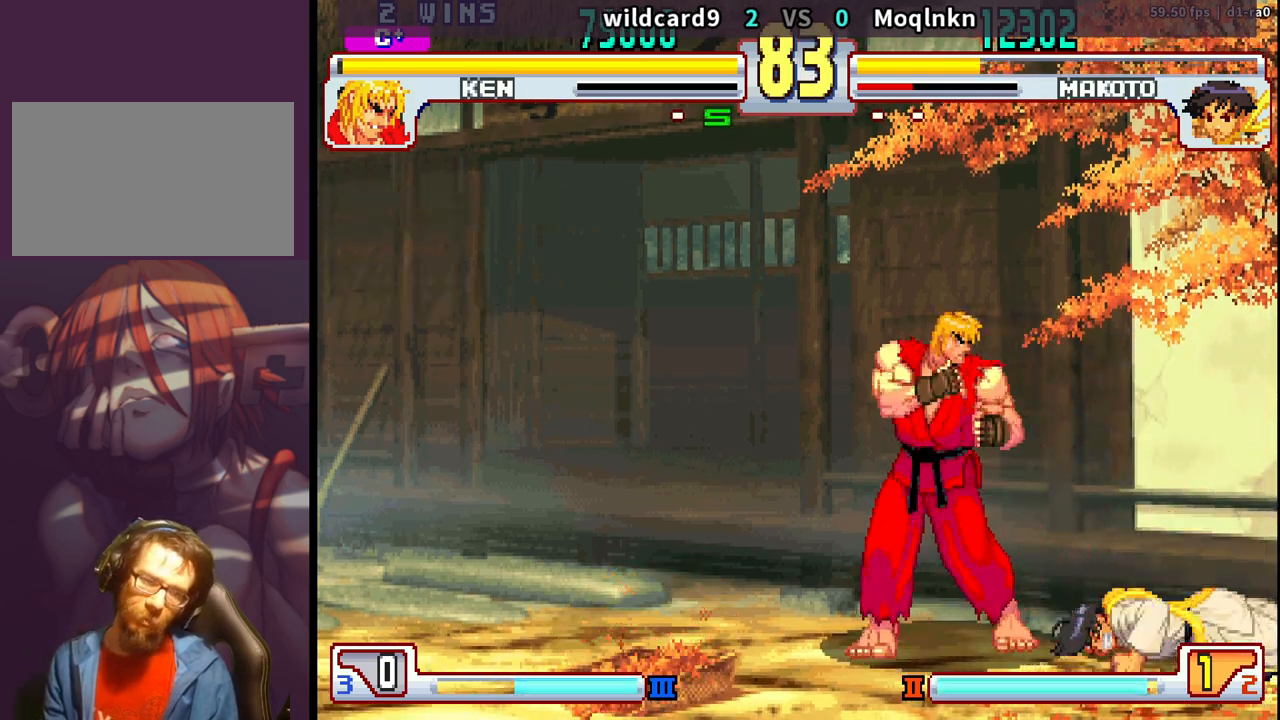
{"dt_ms": 500, "buttons": [], "events": [[367, "DPAD_LEFT", "down"], [450, "DPAD_LEFT", "up"]]}
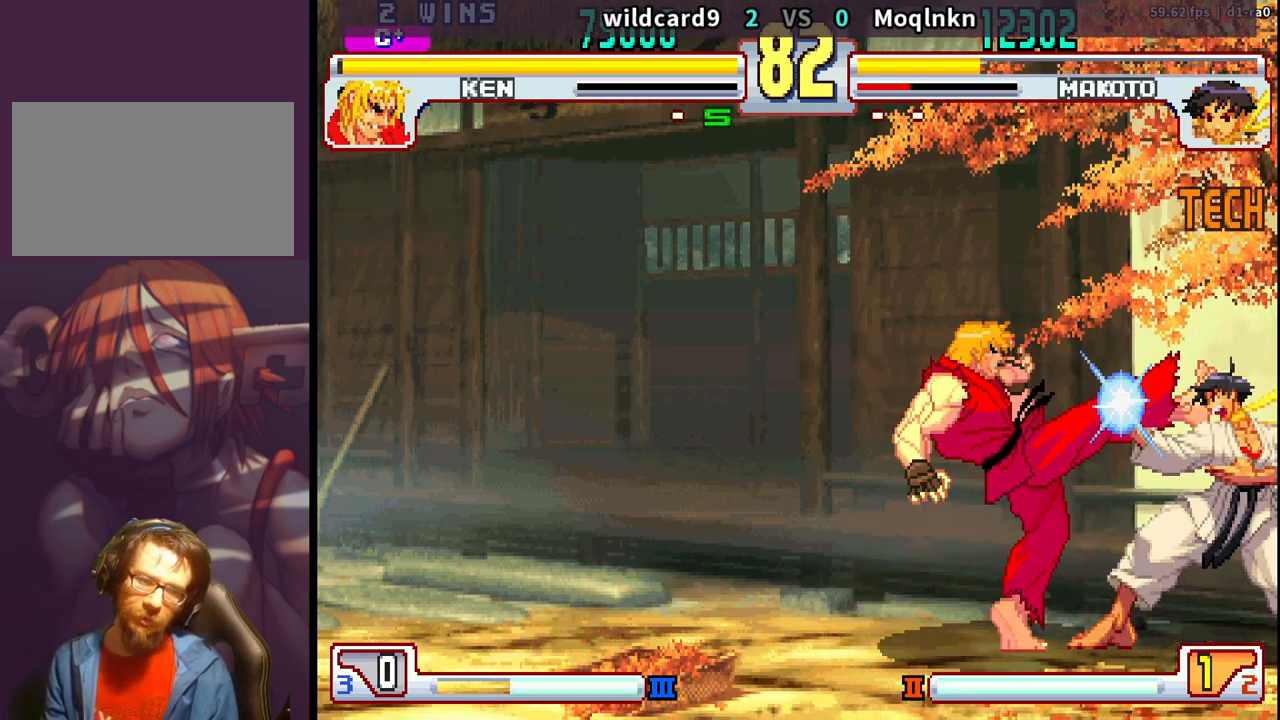
{"dt_ms": 500, "buttons": [], "events": [[133, "DPAD_LEFT", "down"], [183, "DPAD_LEFT", "up"], [467, "HP", "down"], [500, "HP", "up"]]}
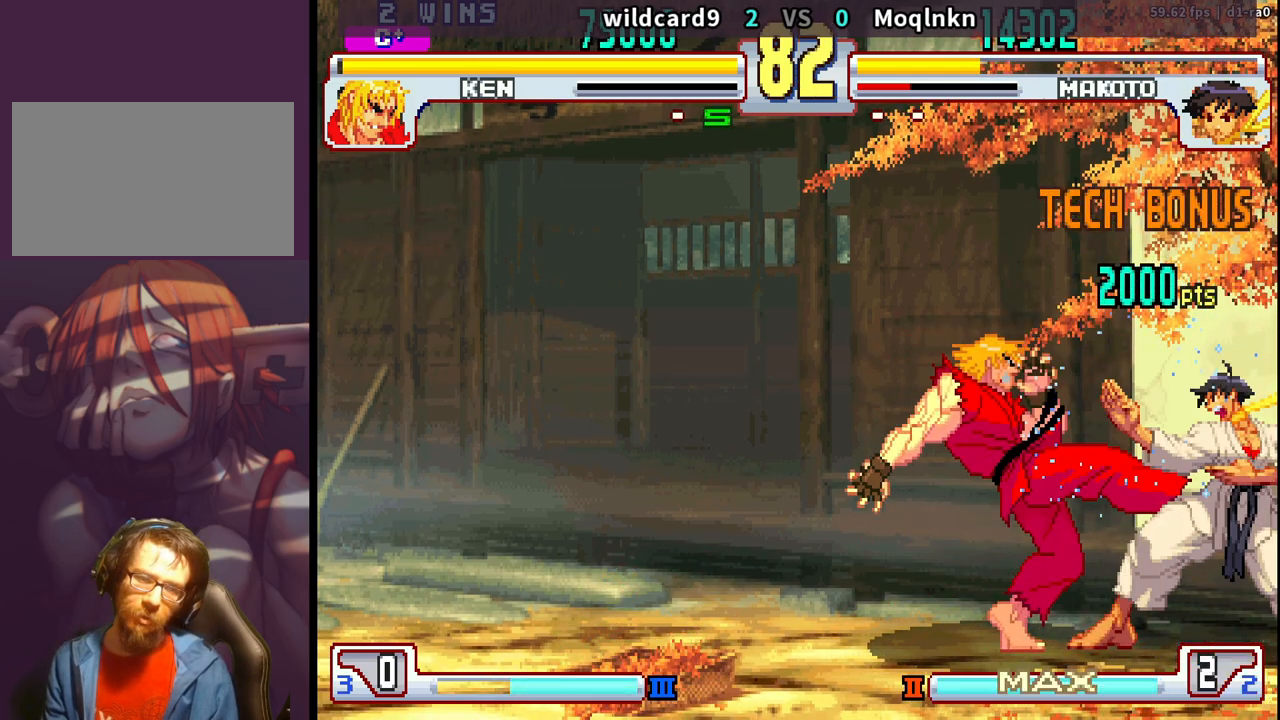
{"dt_ms": 500, "buttons": [], "events": [[33, "HP", "down"], [67, "HP", "up"], [100, "DPAD_DOWN", "down"], [150, "DPAD_LEFT", "down"], [200, "DPAD_DOWN", "up"], [250, "DPAD_LEFT", "up"], [250, "HP", "down"], [317, "HP", "up"]]}
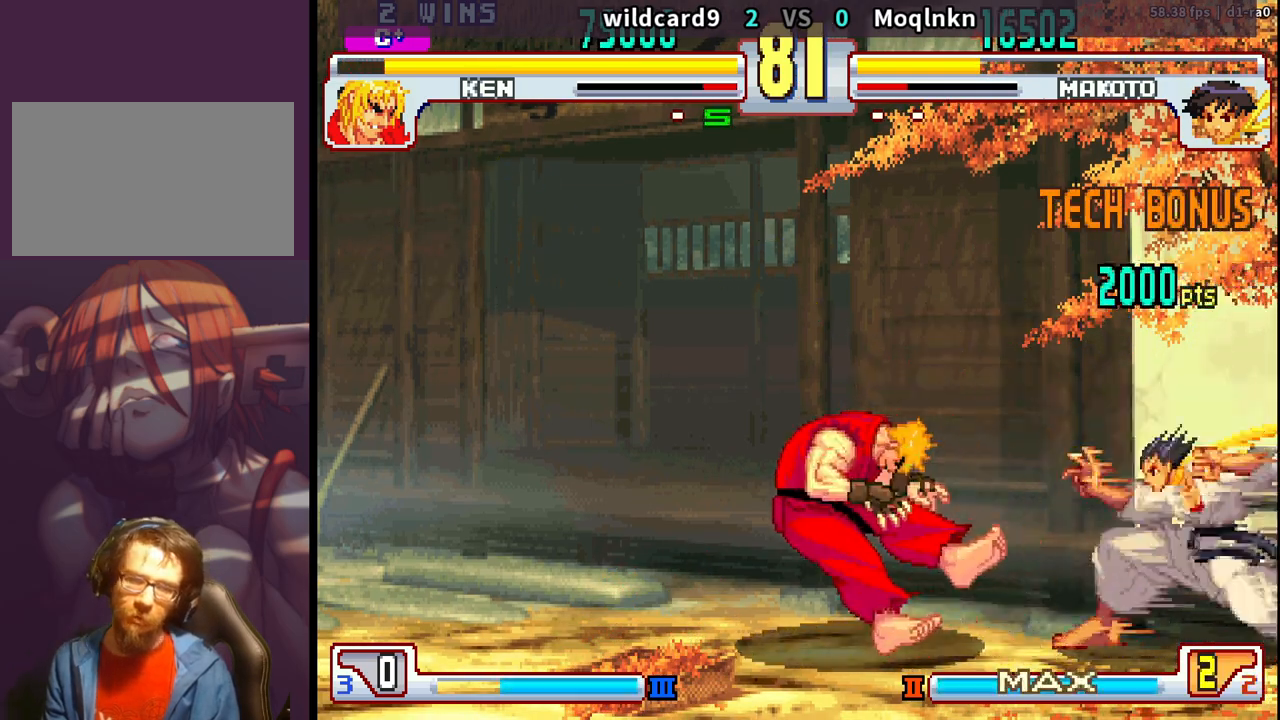
{"dt_ms": 500, "buttons": ["DPAD_DOWN", "DPAD_RIGHT"], "events": [[167, "DPAD_DOWN", "down"], [183, "DPAD_RIGHT", "down"]]}
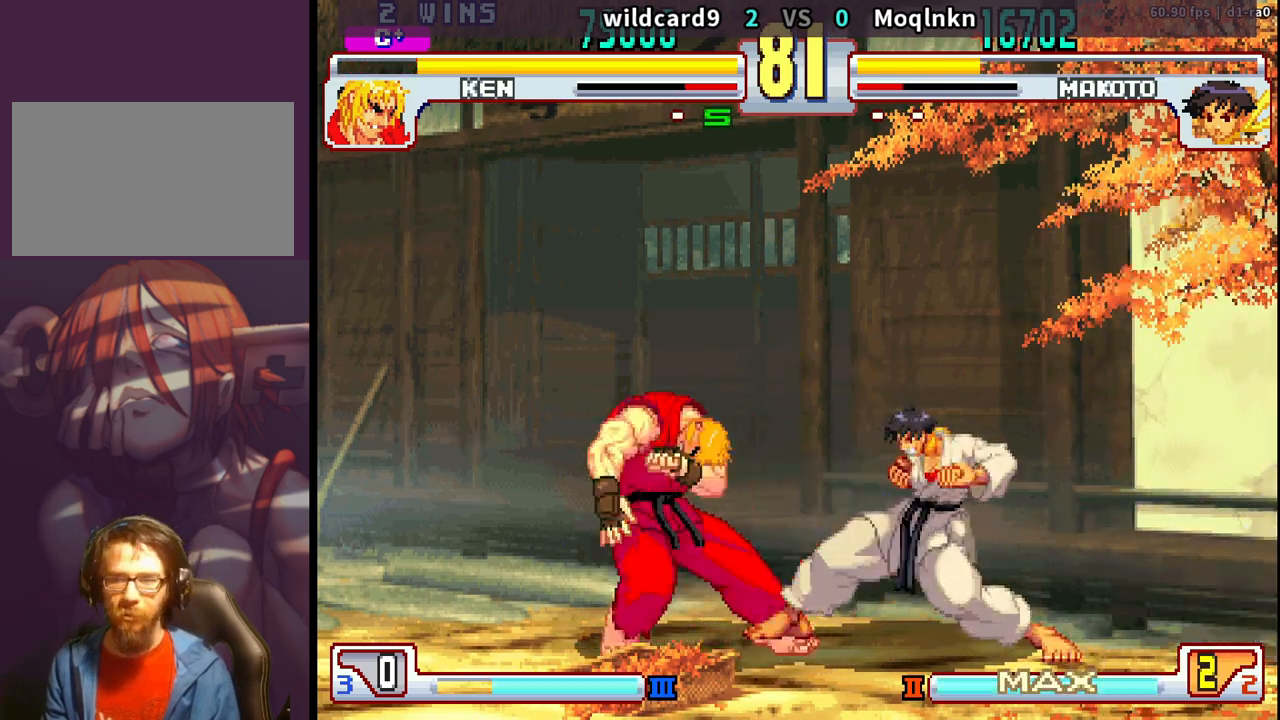
{"dt_ms": 500, "buttons": ["DPAD_DOWN", "DPAD_RIGHT"], "events": []}
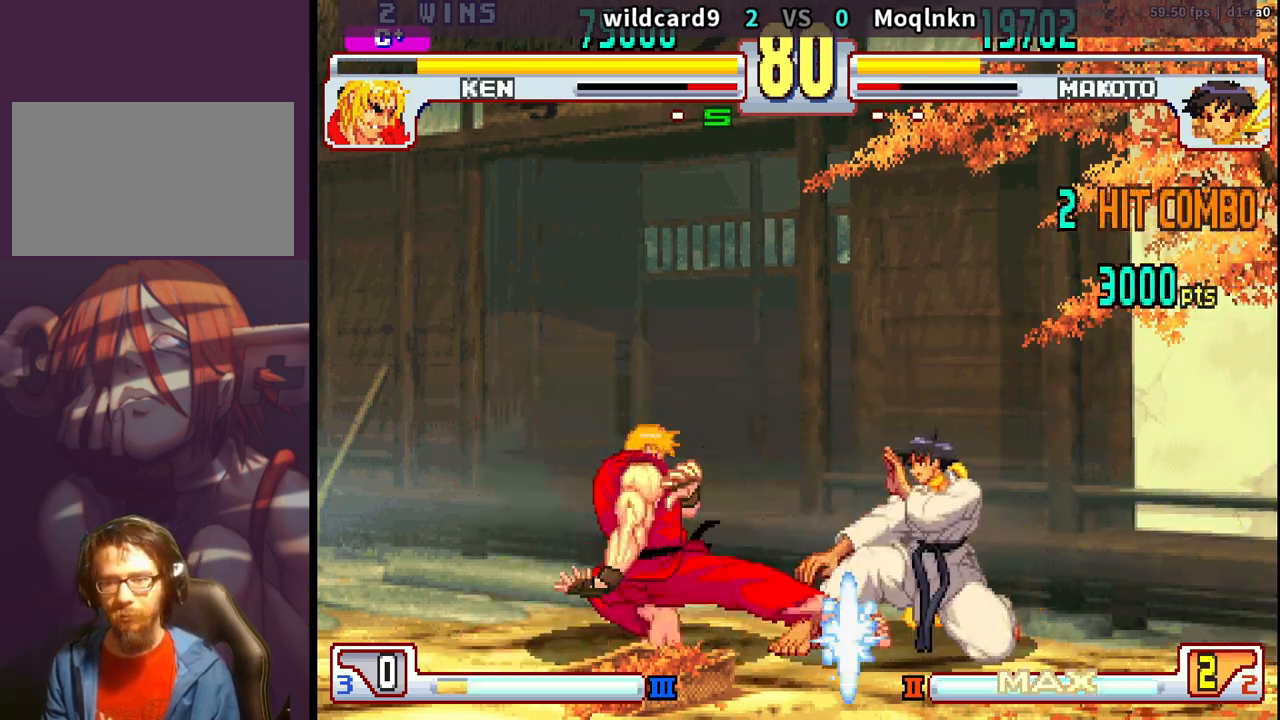
{"dt_ms": 500, "buttons": ["DPAD_LEFT"], "events": [[450, "DPAD_RIGHT", "up"], [483, "DPAD_DOWN", "up"], [483, "DPAD_LEFT", "down"]]}
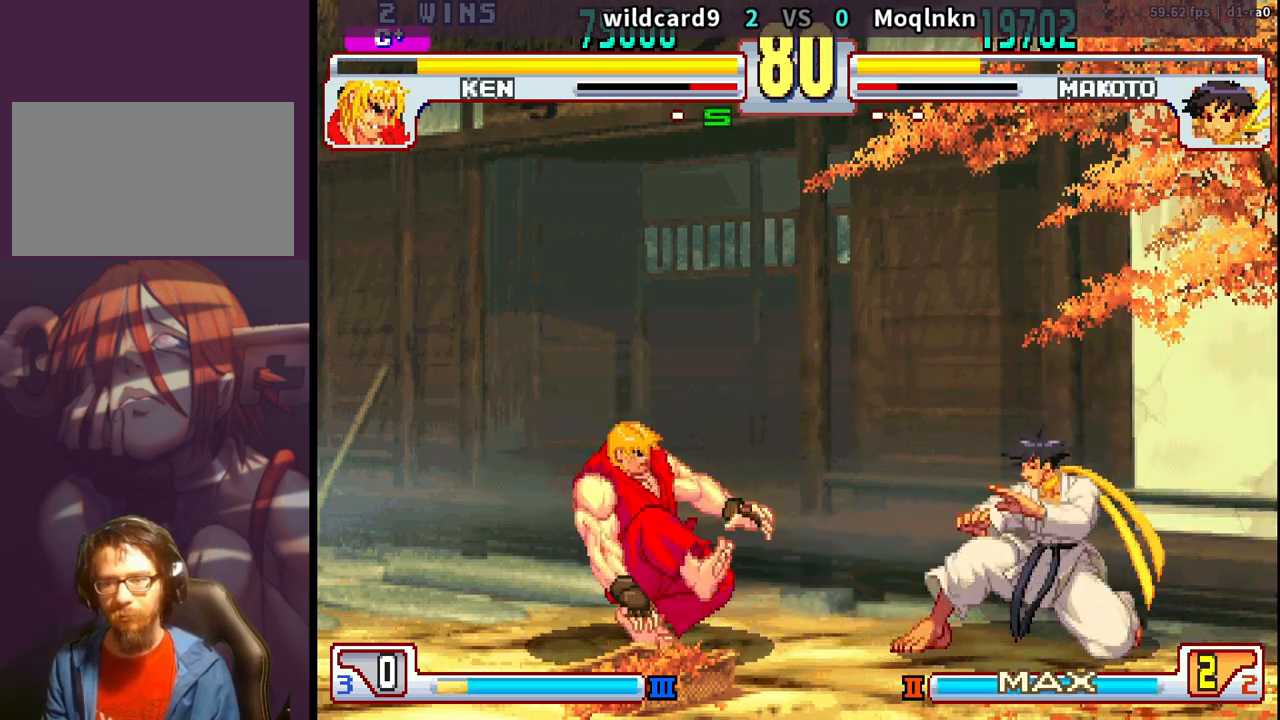
{"dt_ms": 500, "buttons": ["DPAD_DOWN", "DPAD_RIGHT"], "events": [[200, "DPAD_LEFT", "up"], [217, "DPAD_DOWN", "down"], [250, "DPAD_RIGHT", "down"]]}
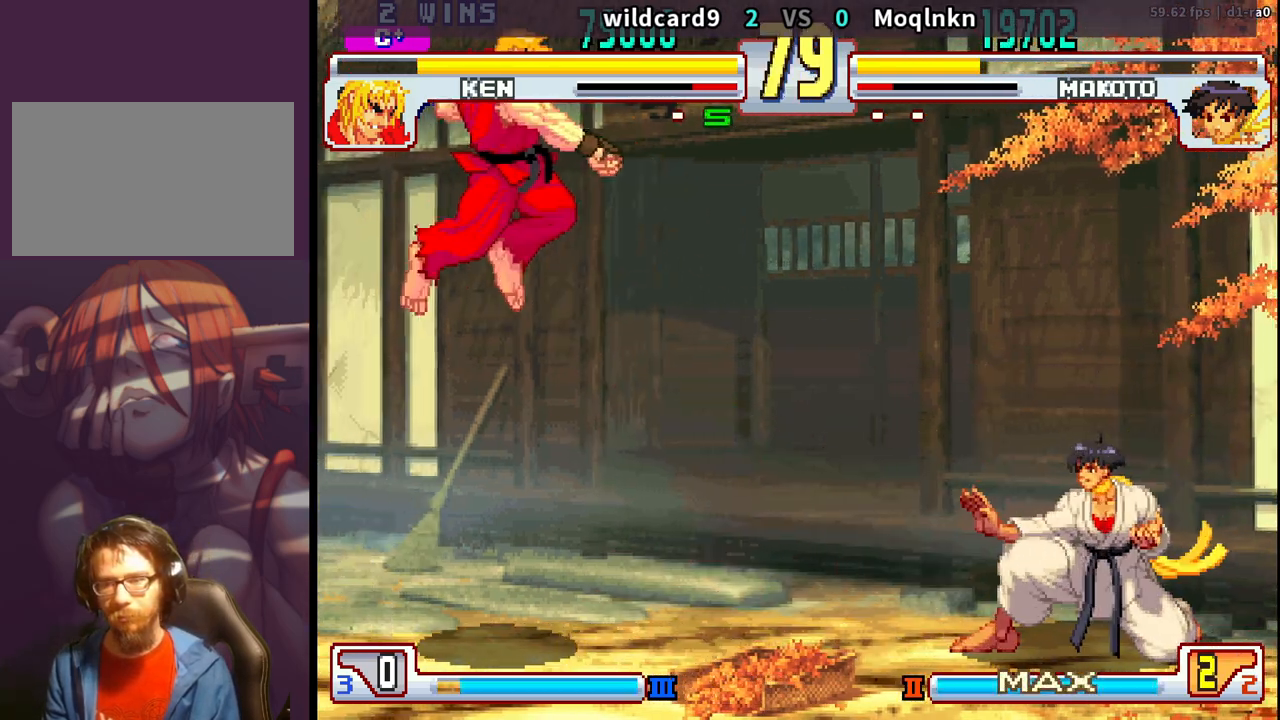
{"dt_ms": 500, "buttons": ["DPAD_DOWN", "DPAD_RIGHT"], "events": []}
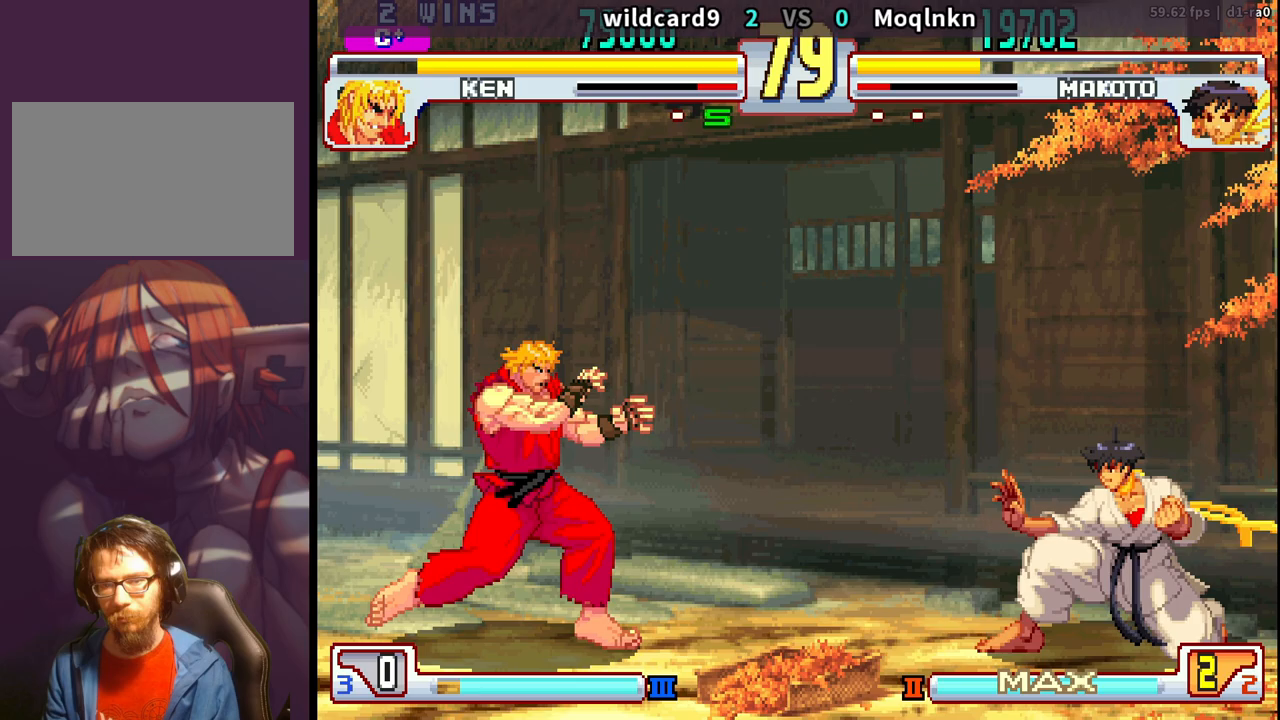
{"dt_ms": 500, "buttons": ["DPAD_DOWN", "DPAD_RIGHT"], "events": []}
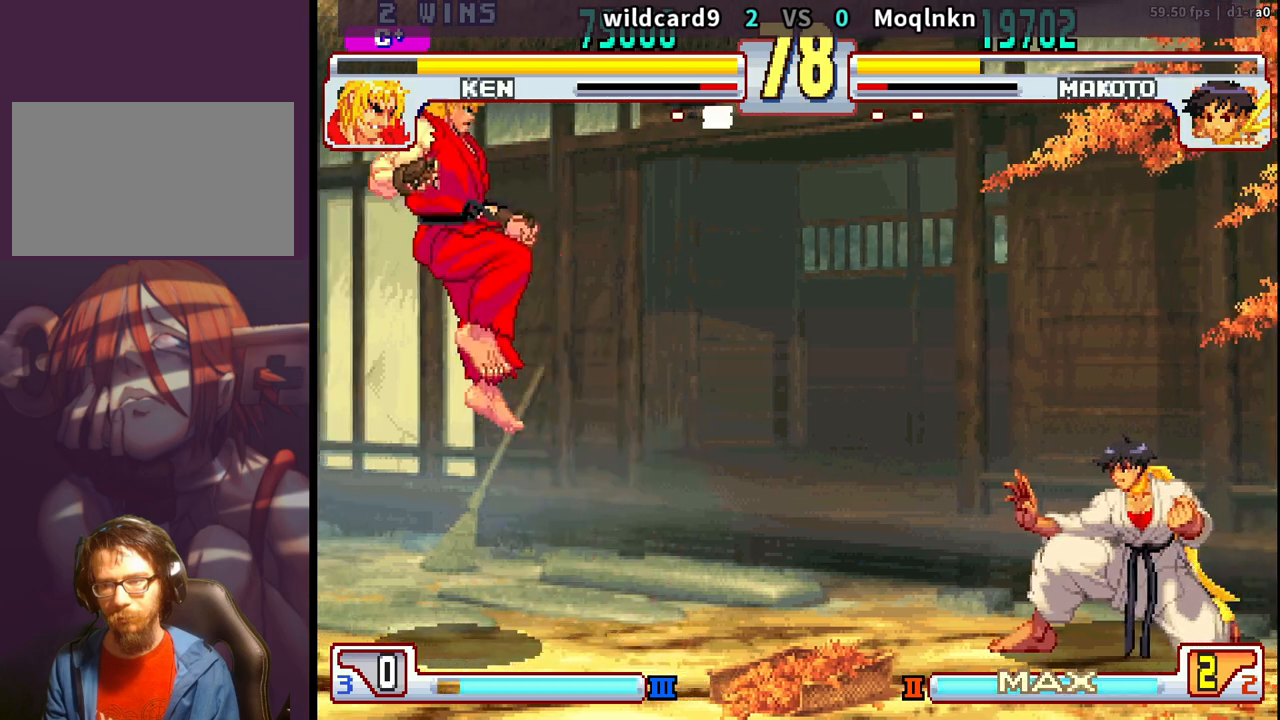
{"dt_ms": 500, "buttons": ["DPAD_DOWN", "DPAD_RIGHT"], "events": []}
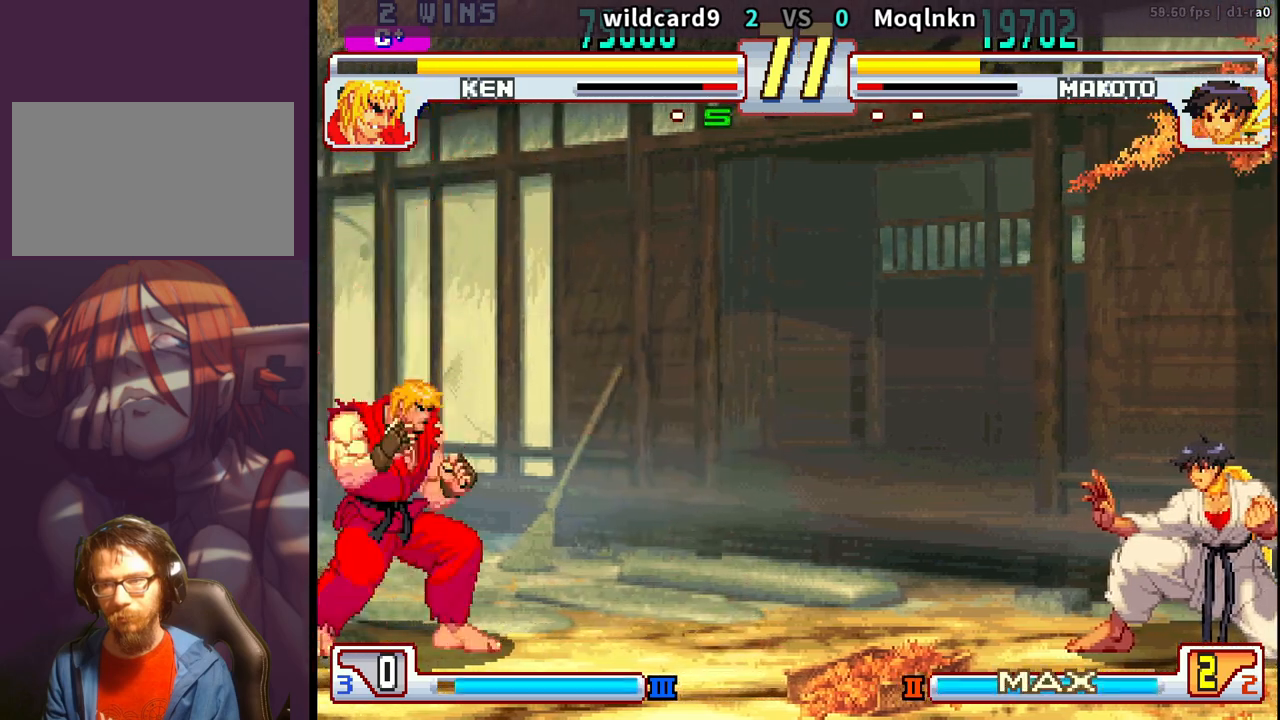
{"dt_ms": 500, "buttons": ["DPAD_DOWN", "DPAD_RIGHT"], "events": []}
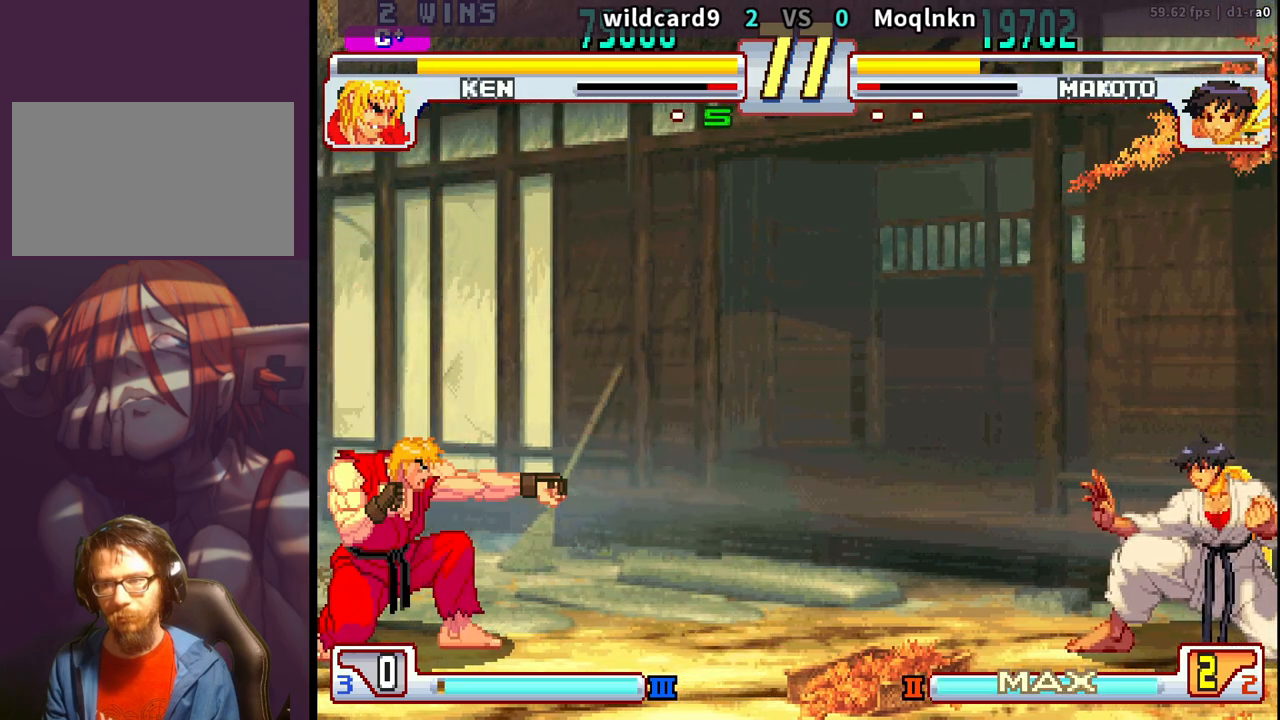
{"dt_ms": 500, "buttons": ["DPAD_DOWN", "DPAD_RIGHT"], "events": []}
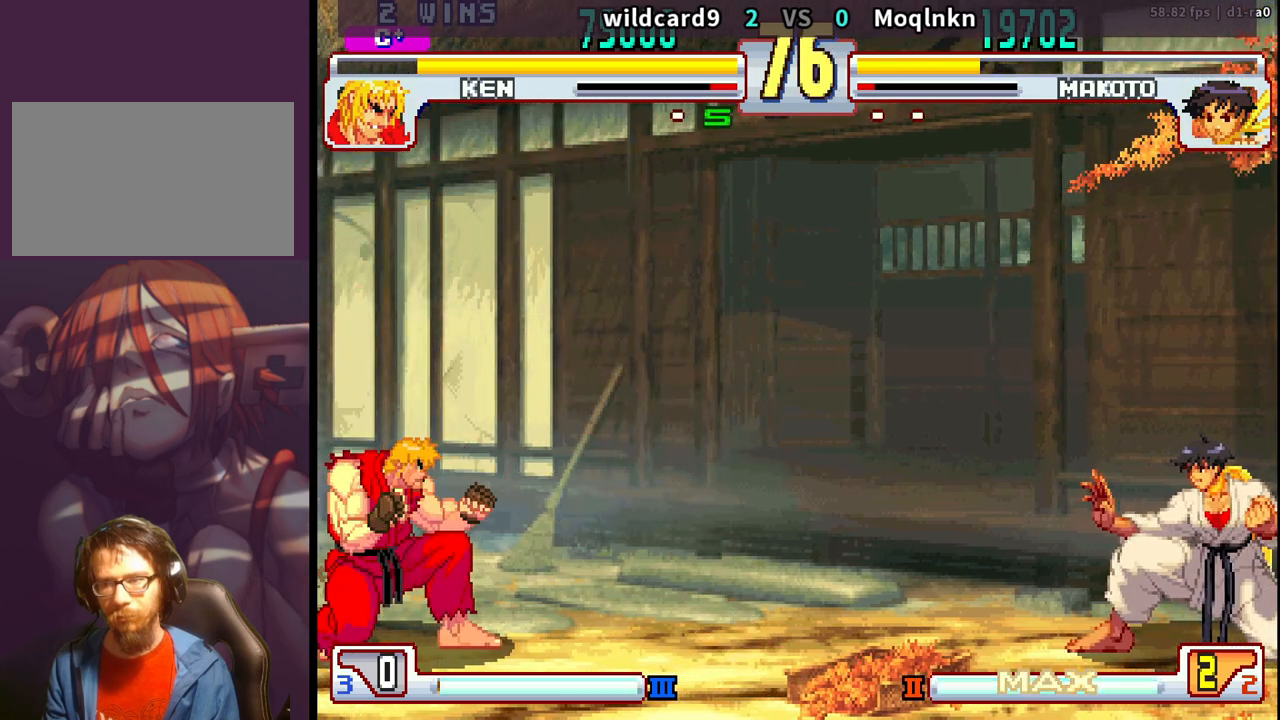
{"dt_ms": 500, "buttons": [], "events": [[400, "DPAD_RIGHT", "up"], [450, "DPAD_RIGHT", "down"], [500, "DPAD_DOWN", "up"], [500, "DPAD_RIGHT", "up"]]}